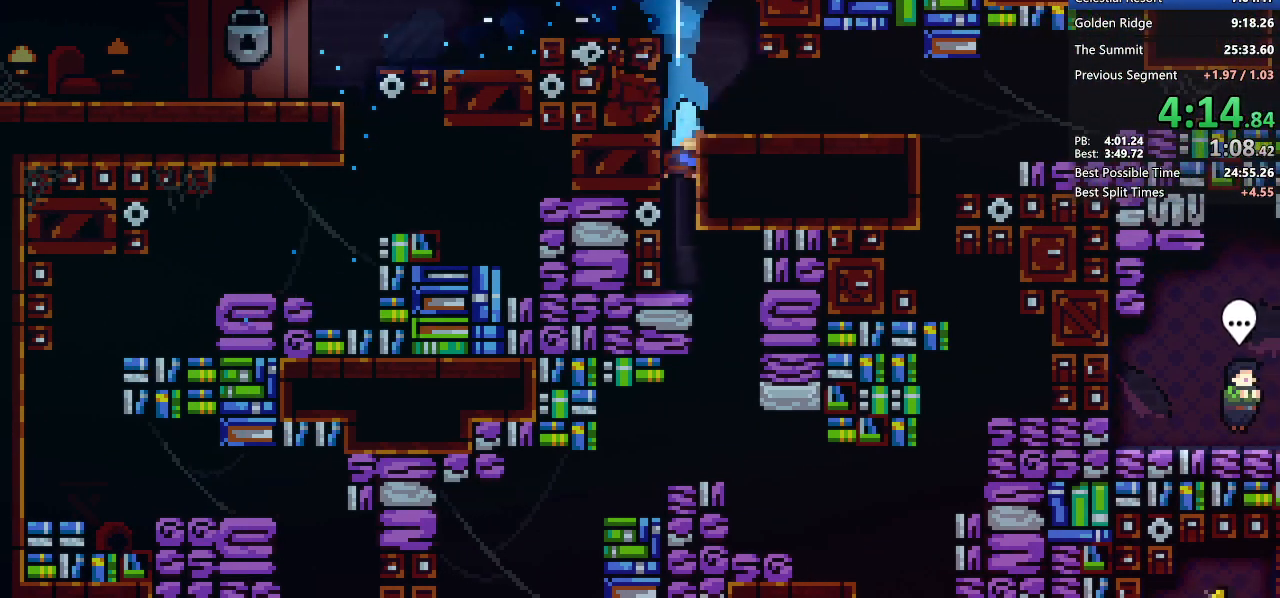
Gameplay with keyboard; each line is a JSON object with the keys held at the frame after it. "events" lists presses ("down") and releases ("up") of "dash", "demo", "demo2", "dj", "down", "grab", "jump", "jump2", "lcj", "left", "pause", "pj" and "right" between this image and that frame as [ms after this image, input, new state], when the widget could be followed in between. No other keys are recorded. Mouse input is not recorded. Key names are as the overlay labels them; some are game actions (e.g. jump) rather than physical keys. Not read: other_keys.
{"keys": ["down"], "events": [[17, "down", "up"], [250, "down", "down"], [300, "right", "up"]]}
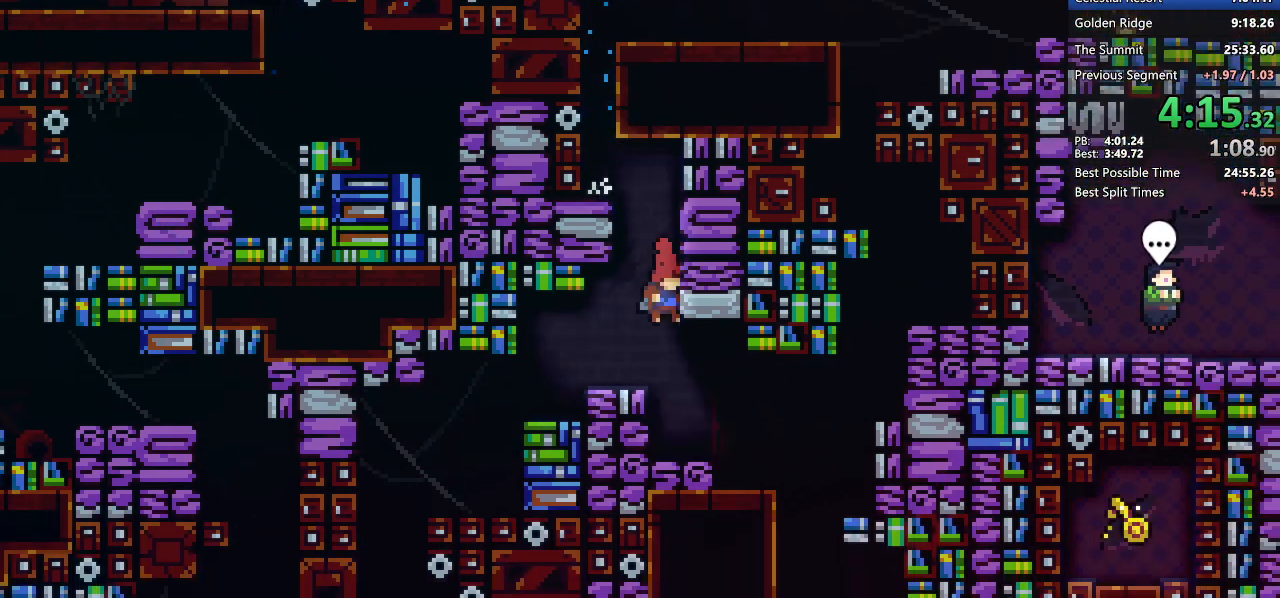
{"keys": ["dash", "down"], "events": [[33, "right", "down"], [67, "dash", "down"], [267, "dash", "up"], [350, "dash", "down"], [350, "right", "up"]]}
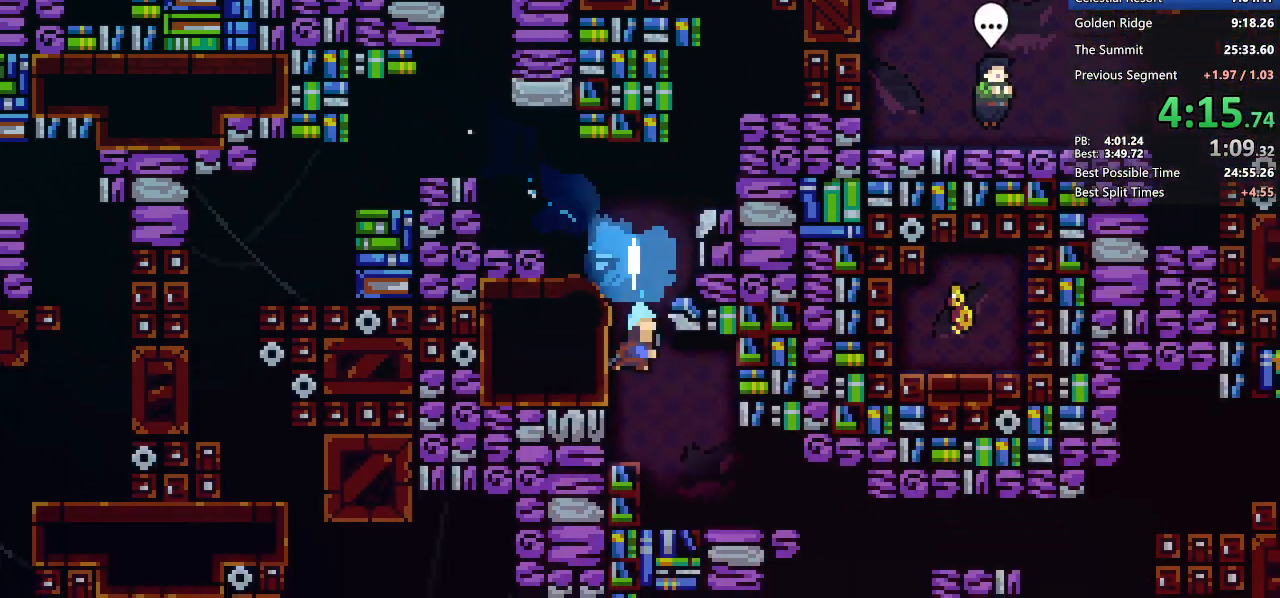
{"keys": ["demo2", "right"], "events": [[50, "dash", "up"], [100, "right", "down"], [150, "jump2", "down"], [183, "demo2", "down"], [233, "jump2", "up"], [333, "demo2", "up"], [333, "down", "up"], [400, "demo2", "down"], [417, "jump2", "down"], [467, "jump2", "up"]]}
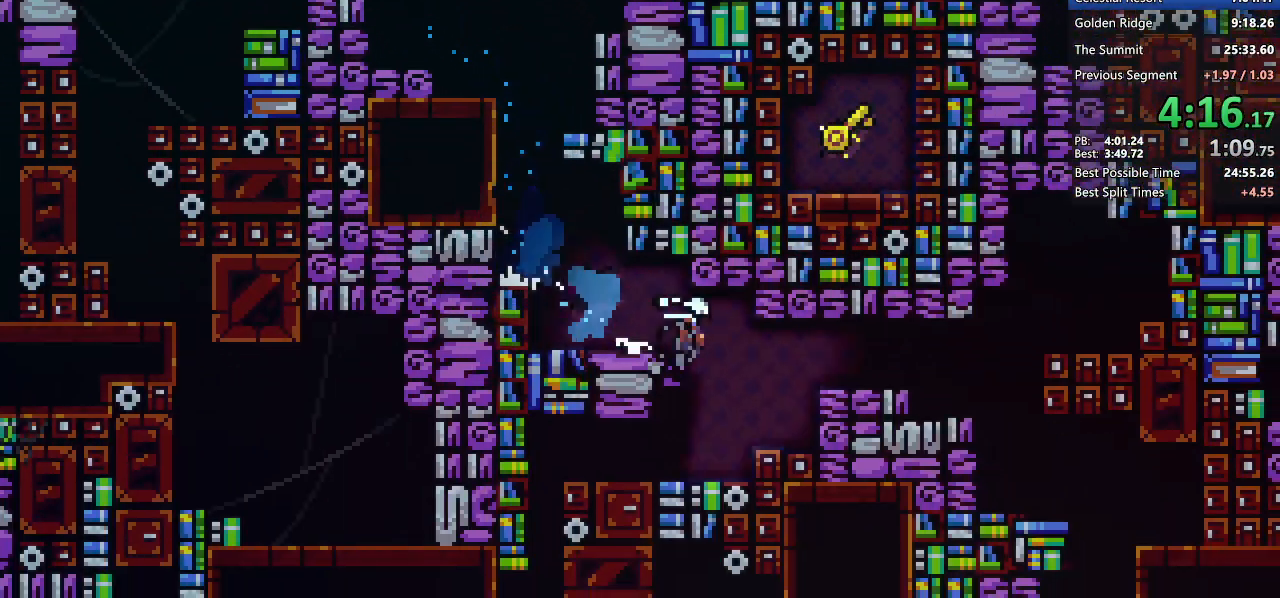
{"keys": ["down", "right"], "events": [[117, "demo2", "up"], [117, "down", "down"]]}
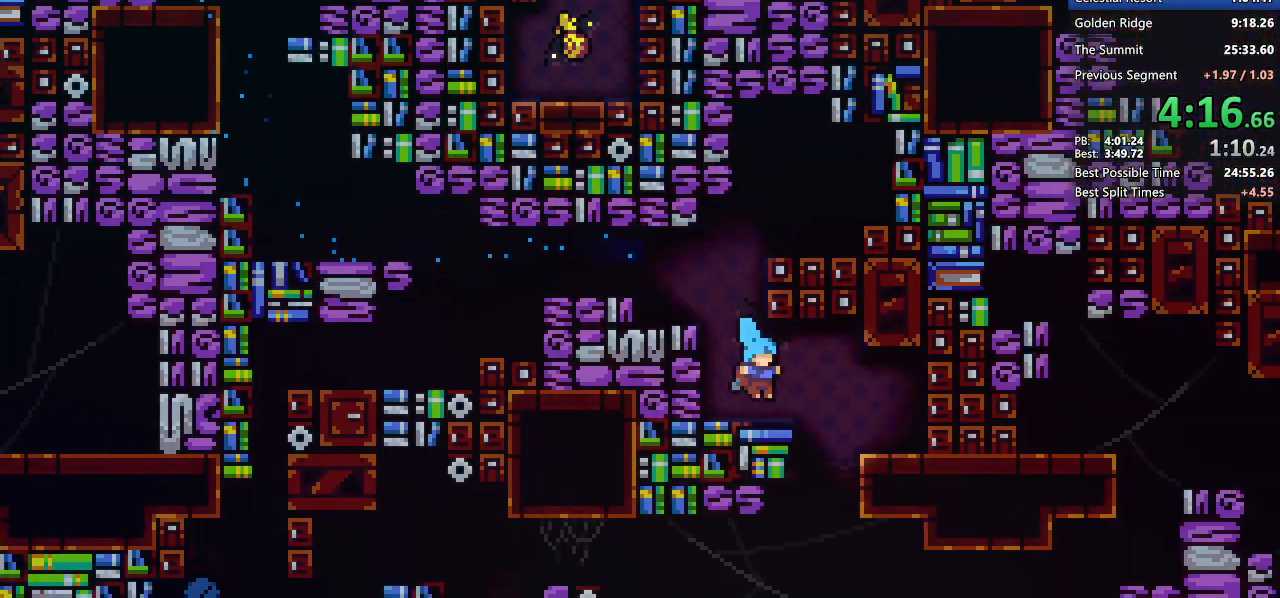
{"keys": ["demo2", "right"], "events": [[67, "jump2", "down"], [117, "demo2", "down"], [167, "jump2", "up"], [167, "right", "up"], [367, "demo2", "up"], [367, "left", "down"], [450, "demo2", "down"], [450, "down", "up"], [450, "right", "down"], [500, "left", "up"]]}
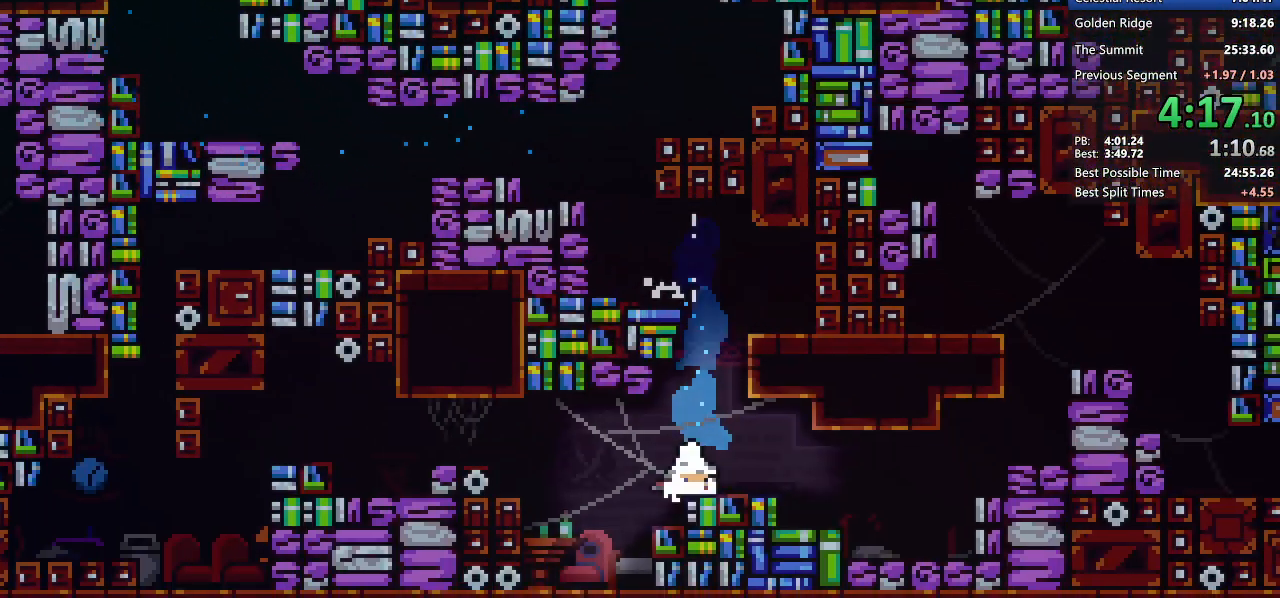
{"keys": ["down", "right"], "events": [[83, "demo2", "up"], [133, "jump2", "down"], [183, "demo2", "down"], [283, "jump2", "up"], [317, "demo2", "up"], [467, "down", "down"]]}
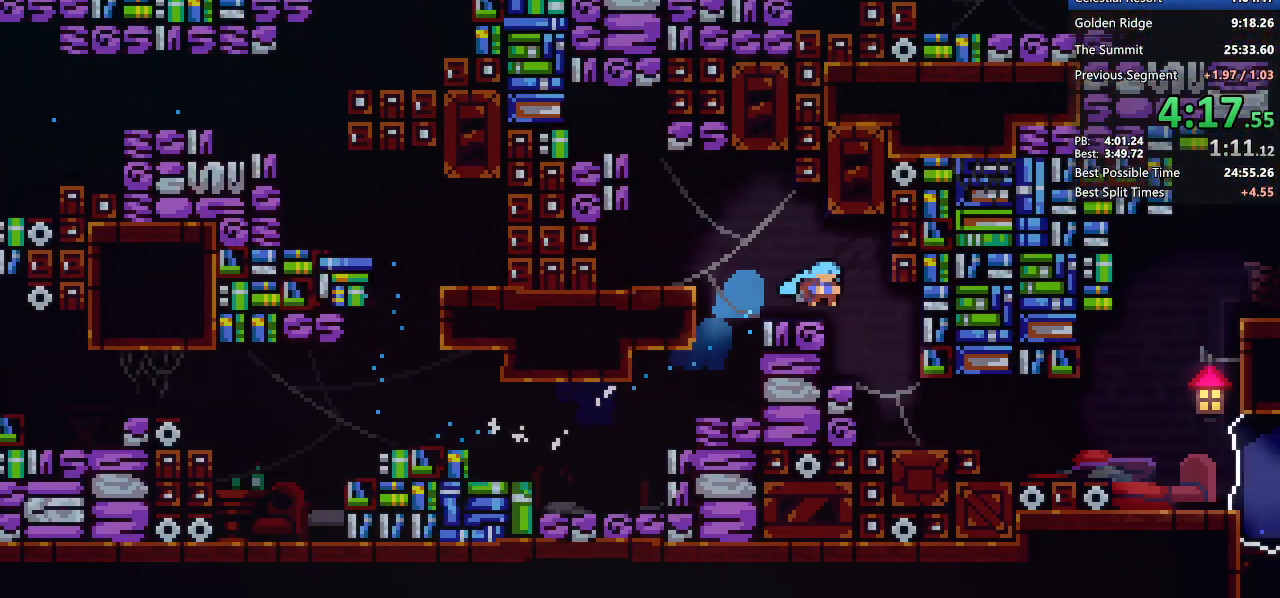
{"keys": ["demo2", "right"], "events": [[17, "right", "up"], [333, "right", "down"], [383, "down", "up"], [433, "demo2", "down"]]}
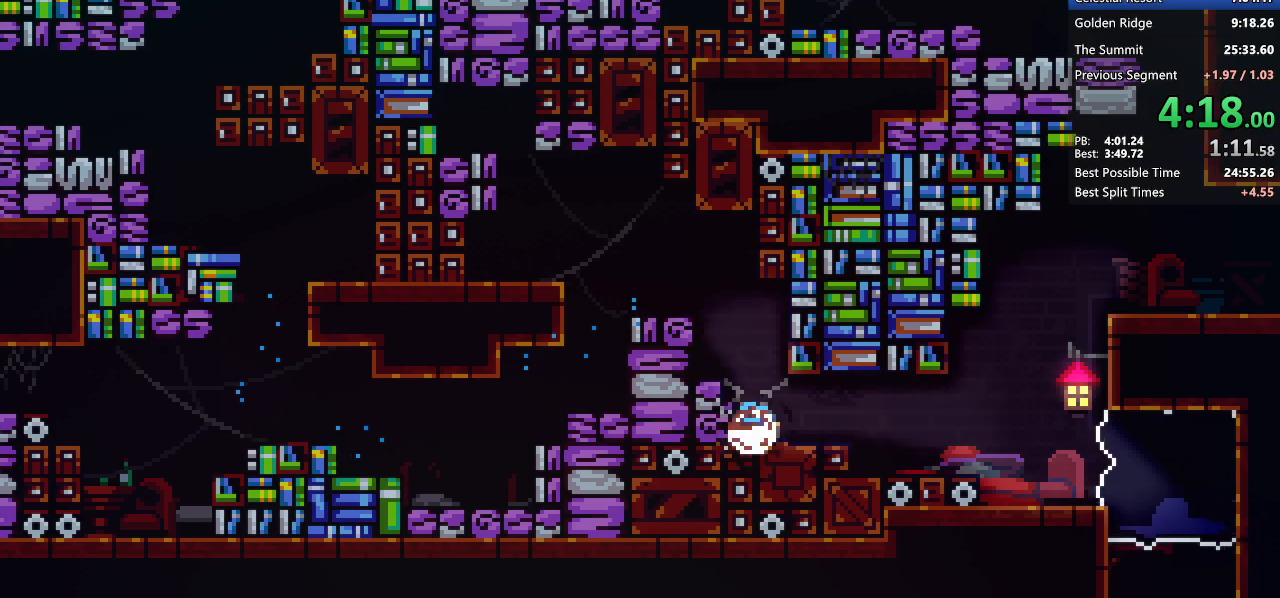
{"keys": ["dash", "jump2", "right"], "events": [[117, "jump2", "down"], [167, "demo2", "up"], [267, "dash", "down"], [267, "right", "up"], [350, "jump2", "up"], [500, "jump2", "down"], [500, "right", "down"]]}
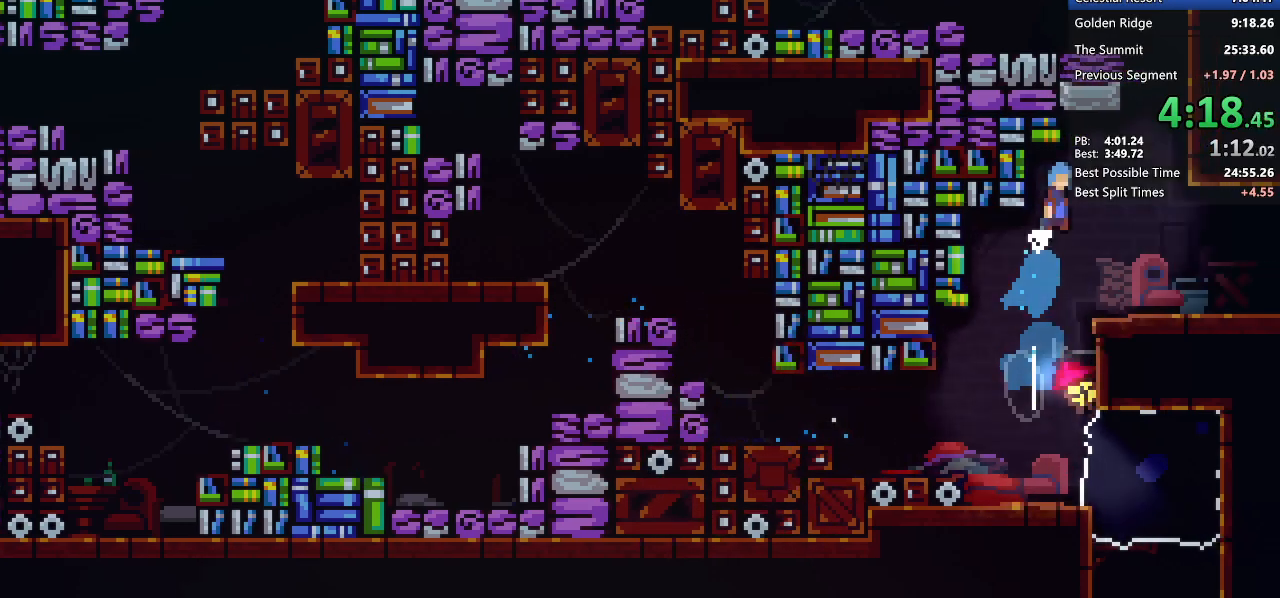
{"keys": ["left"], "events": [[50, "dash", "up"], [300, "left", "down"], [317, "jump2", "up"], [317, "right", "up"]]}